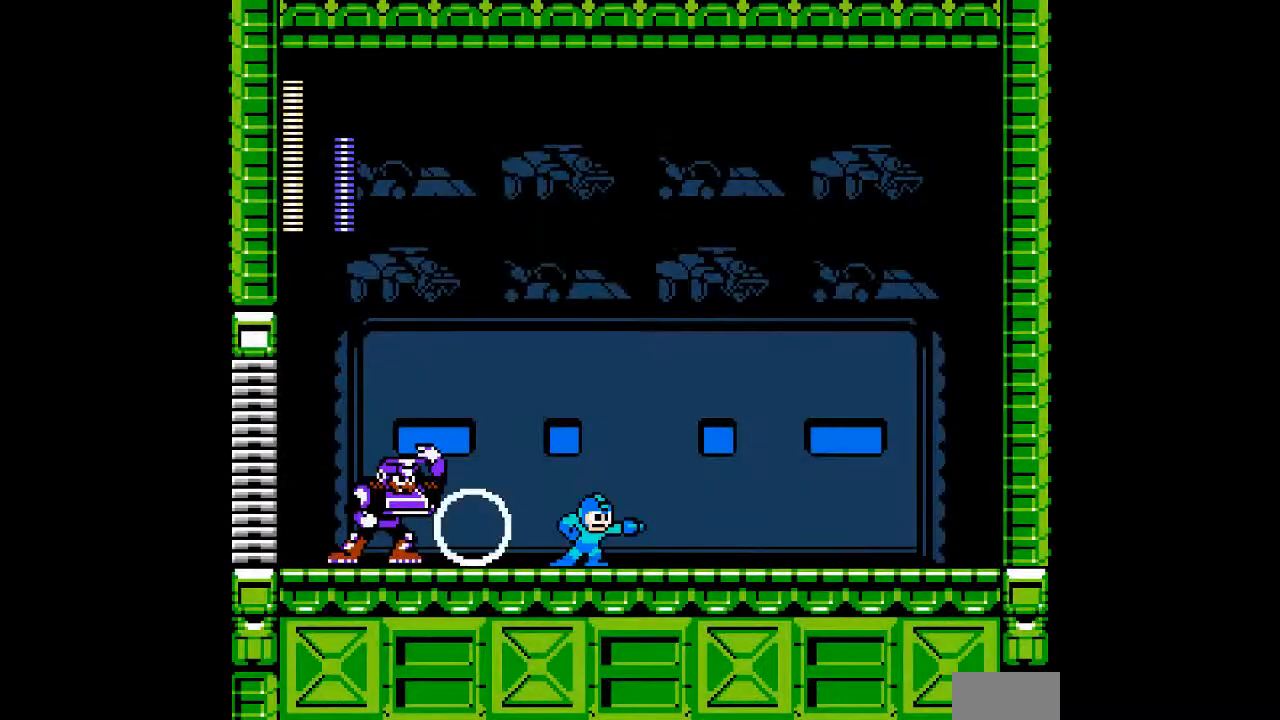
Gameplay with a controller; each line is a JSON object with the inputs held at the frame after it. "events" lists button and stick changes between this image and that frame as [ms after this image, input, new state], when the widget could be followed in between. Not read: C L3 R3 START.
{"buttons": ["B"], "events": [[267, "B", "down"], [500, "DPAD_RIGHT", "up"]]}
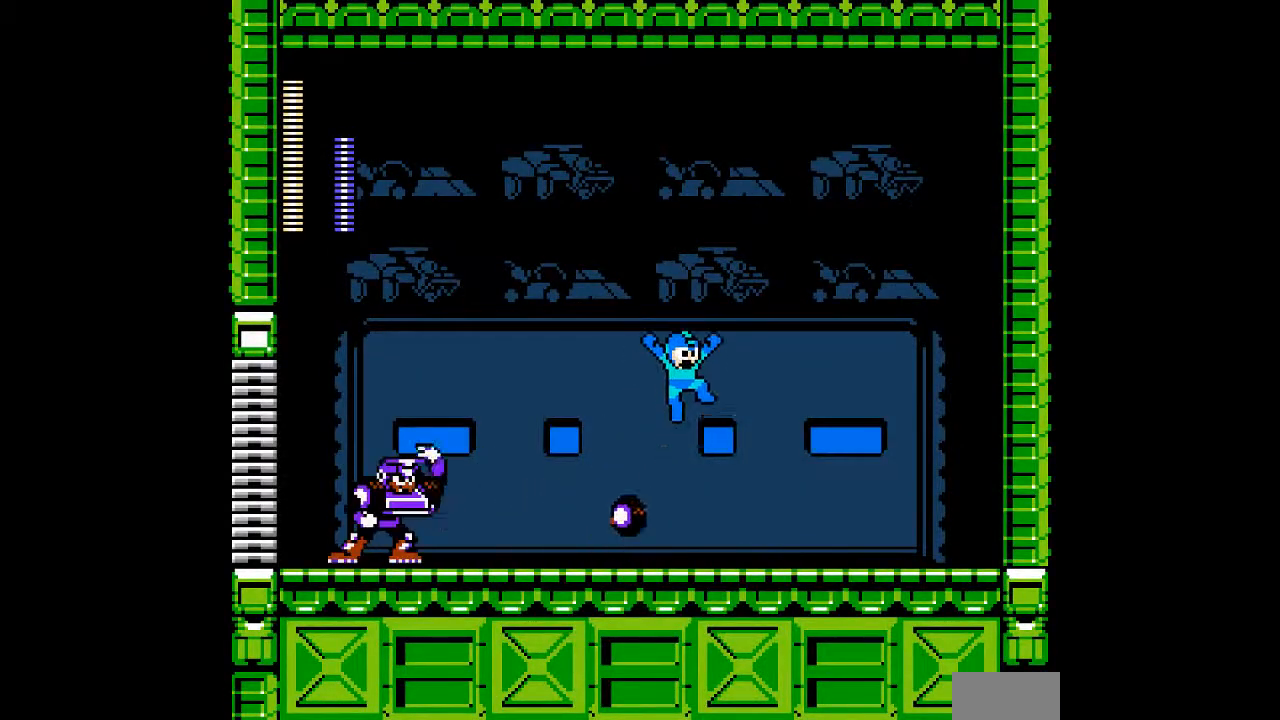
{"buttons": ["DPAD_RIGHT"], "events": [[33, "DPAD_LEFT", "down"], [133, "B", "up"], [233, "DPAD_LEFT", "up"], [400, "A", "down"], [433, "DPAD_RIGHT", "down"], [483, "A", "up"]]}
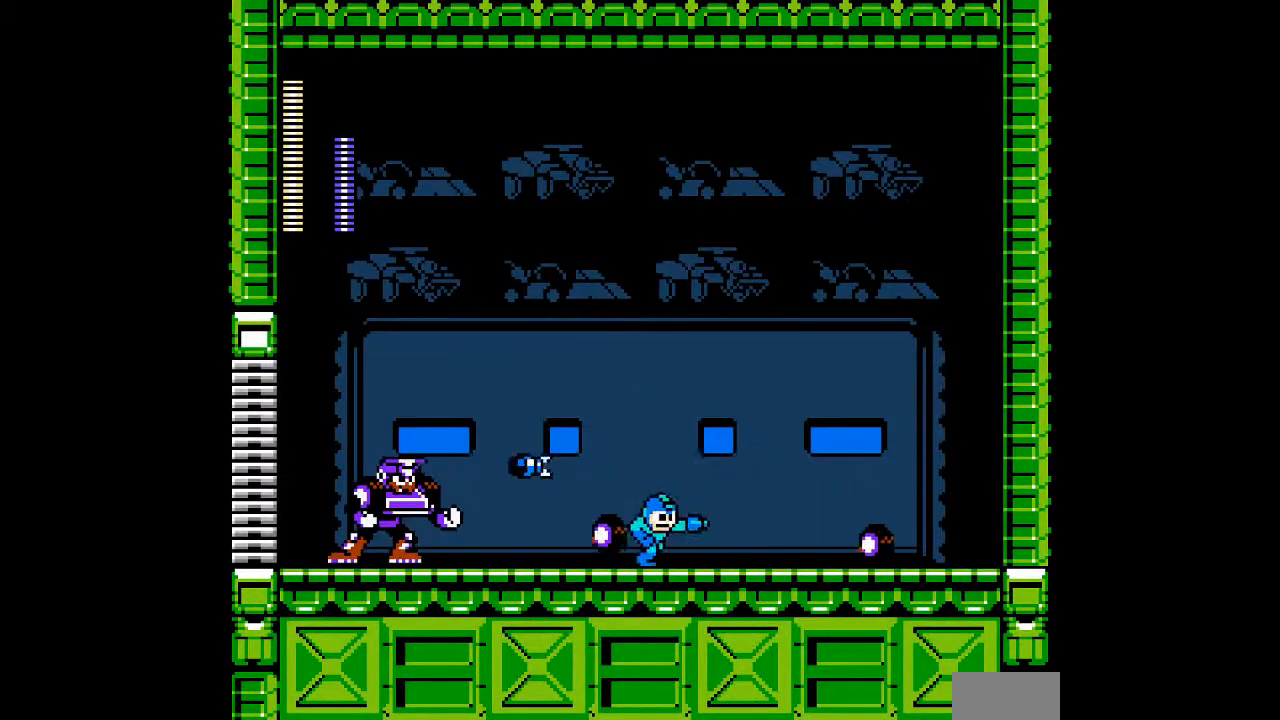
{"buttons": []}
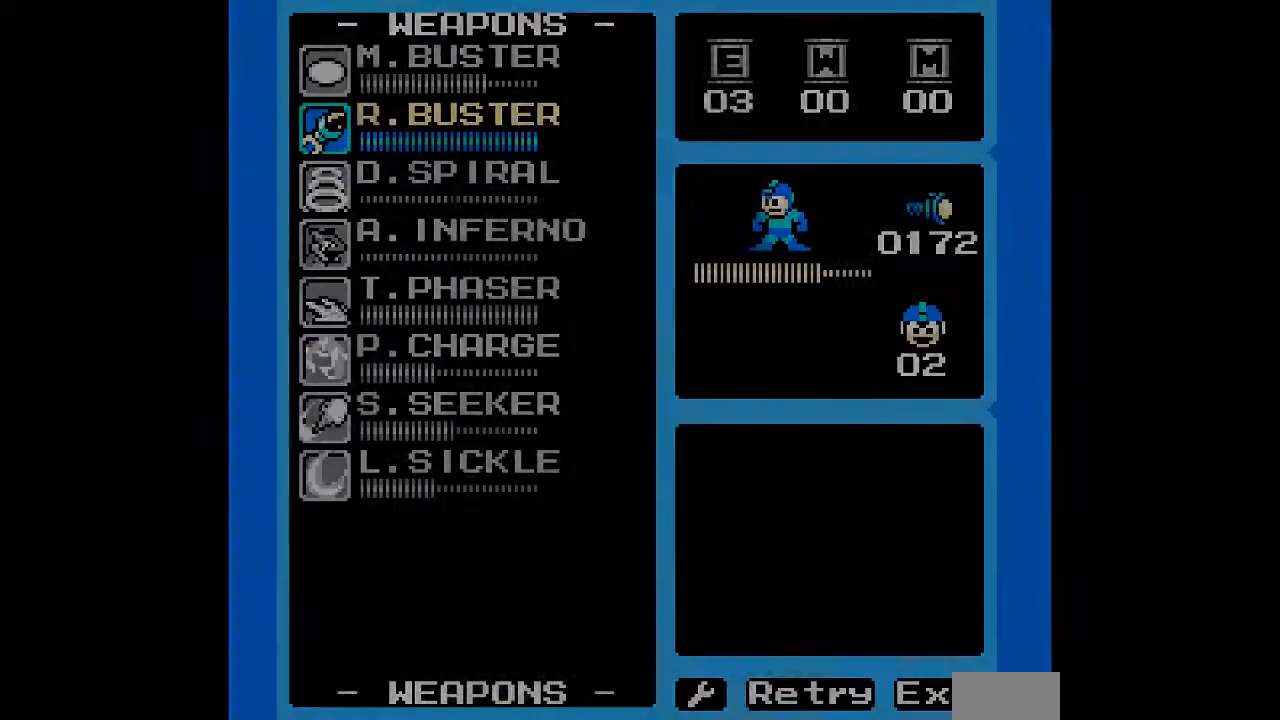
{"buttons": [], "events": [[283, "DPAD_UP", "down"], [383, "DPAD_UP", "up"]]}
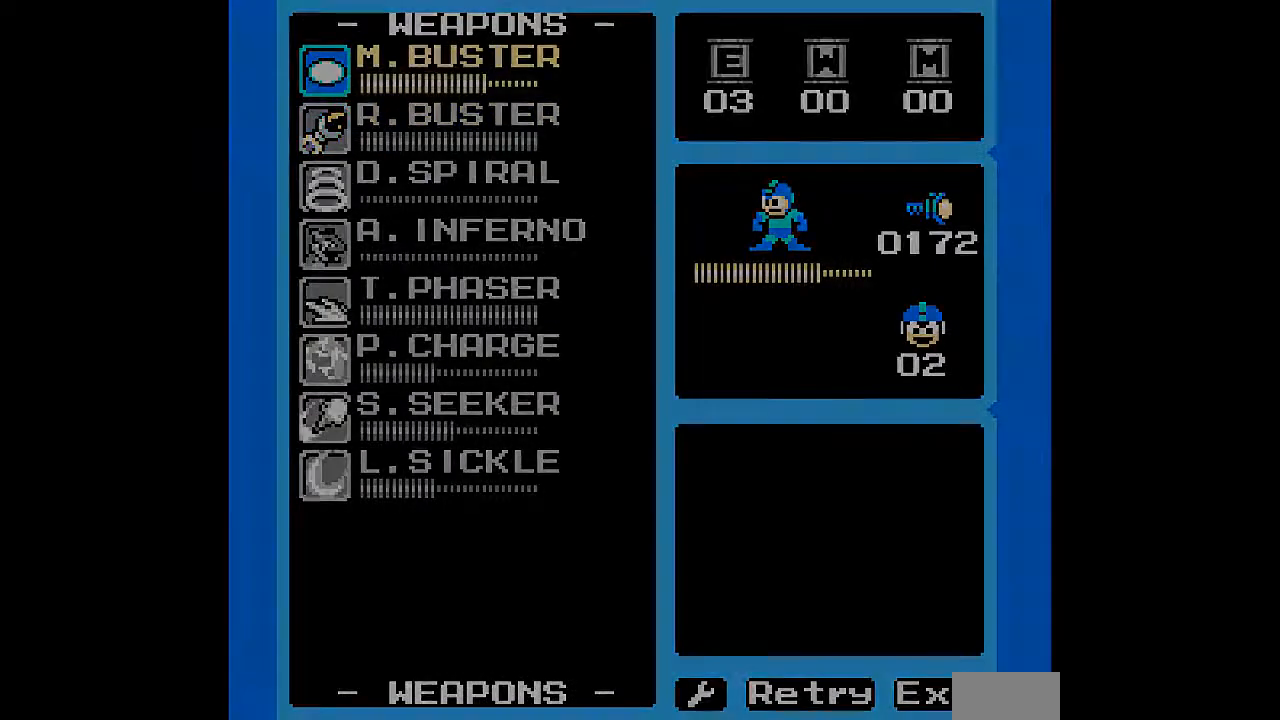
{"buttons": ["DPAD_RIGHT"]}
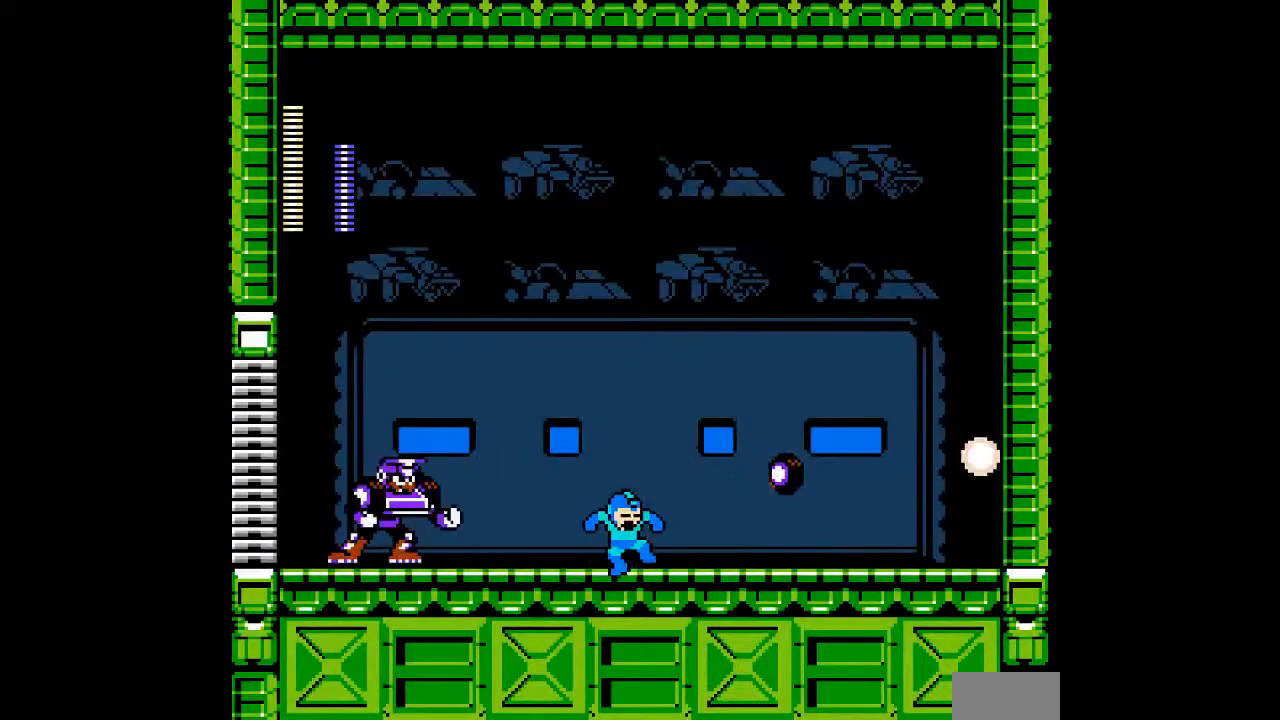
{"buttons": ["A", "DPAD_RIGHT"], "events": [[50, "A", "down"]]}
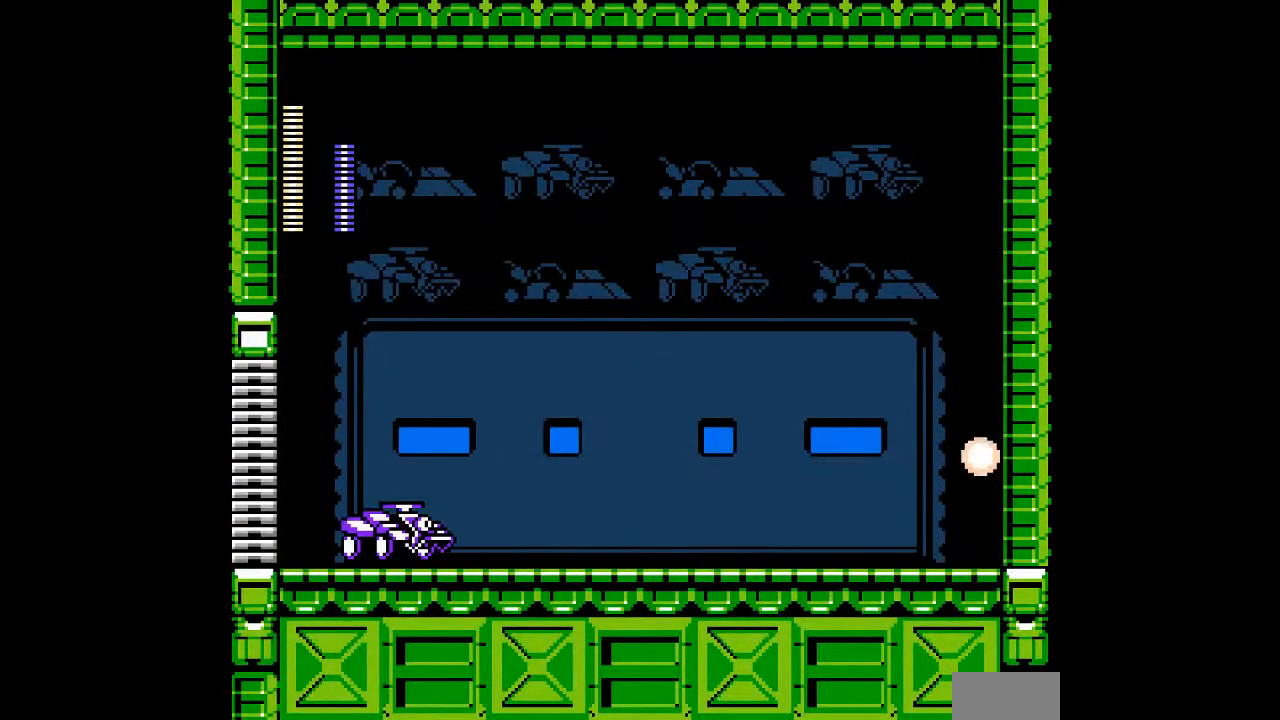
{"buttons": ["A"], "events": [[500, "DPAD_RIGHT", "up"]]}
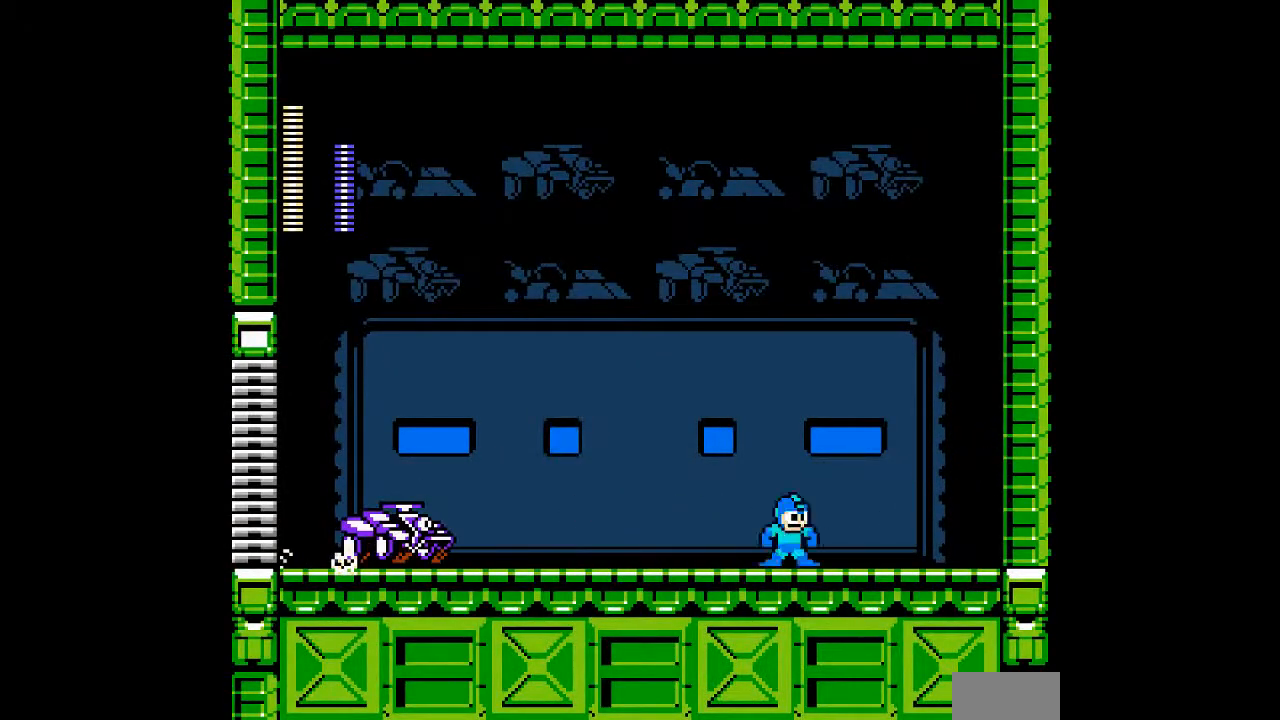
{"buttons": ["A", "DPAD_LEFT"], "events": [[333, "B", "down"], [333, "DPAD_LEFT", "down"], [500, "B", "up"]]}
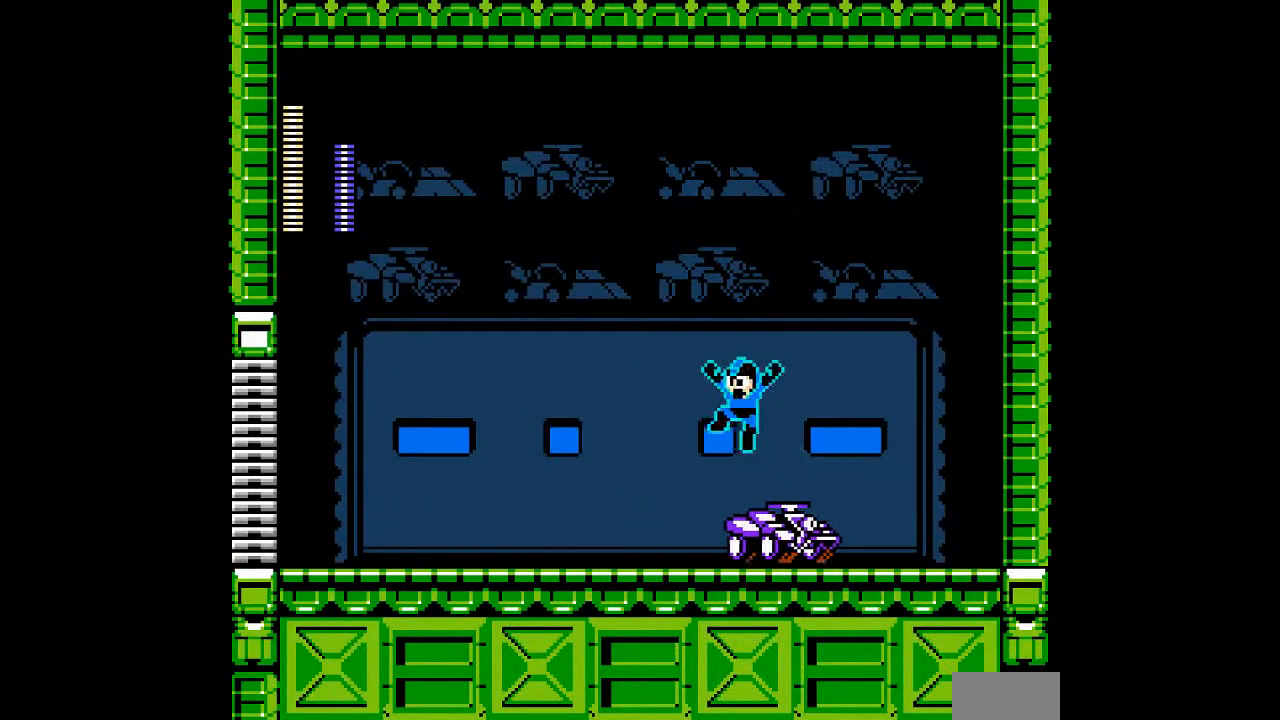
{"buttons": ["A"], "events": [[183, "DPAD_LEFT", "up"], [217, "DPAD_RIGHT", "down"], [300, "A", "up"], [350, "A", "down"], [350, "DPAD_RIGHT", "up"]]}
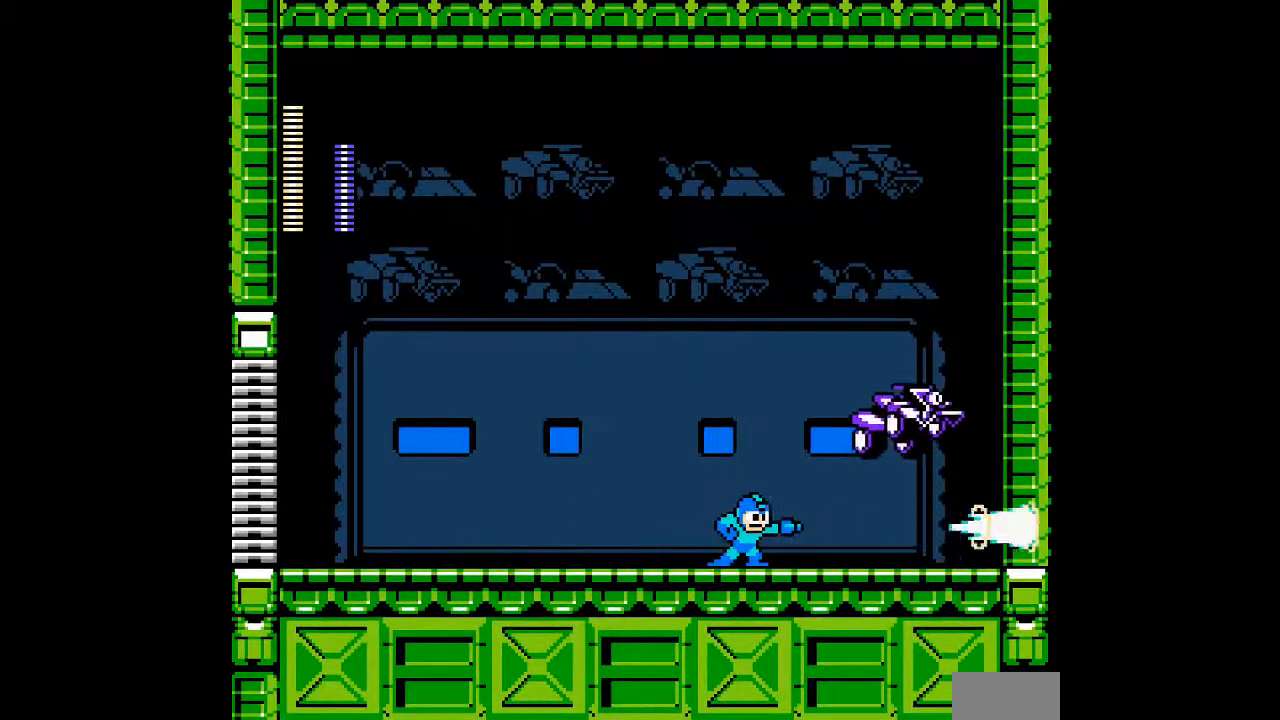
{"buttons": ["A"], "events": [[83, "DPAD_LEFT", "down"], [317, "A", "up"], [317, "DPAD_LEFT", "up"], [317, "DPAD_RIGHT", "down"], [383, "A", "down"], [417, "DPAD_RIGHT", "up"]]}
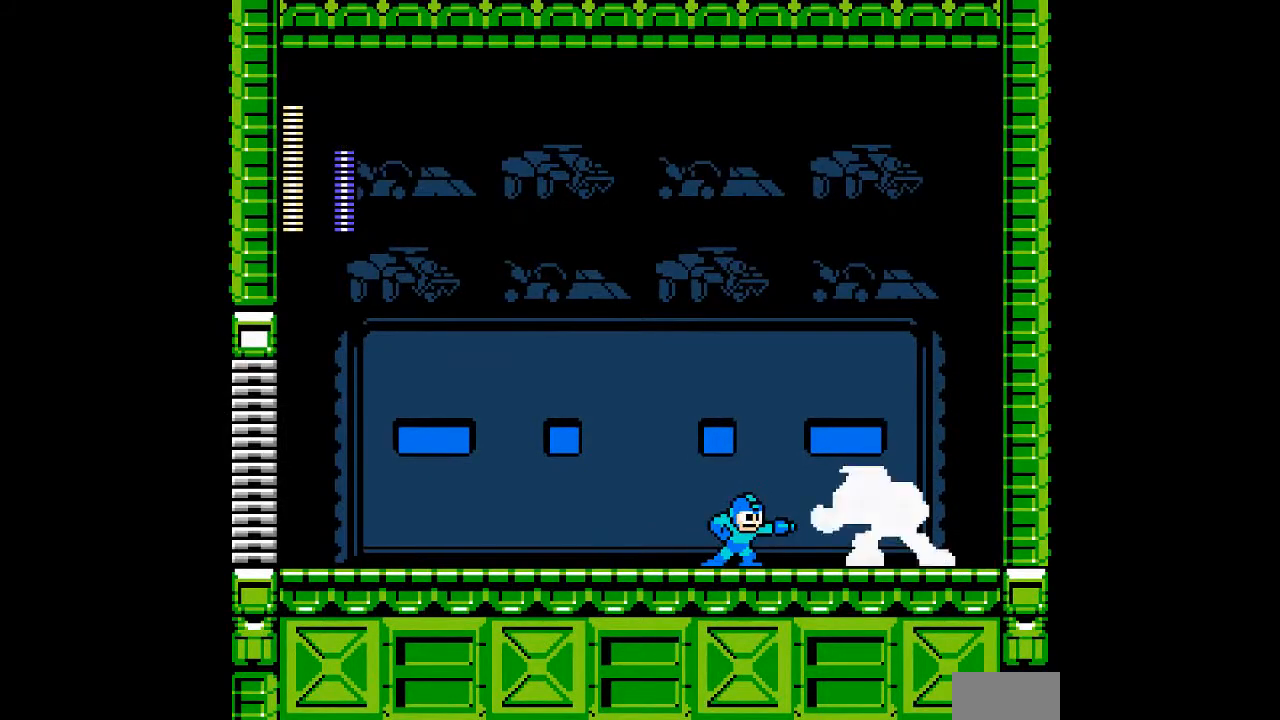
{"buttons": ["A", "DPAD_LEFT"], "events": [[133, "DPAD_LEFT", "down"], [217, "B", "down"], [317, "B", "up"]]}
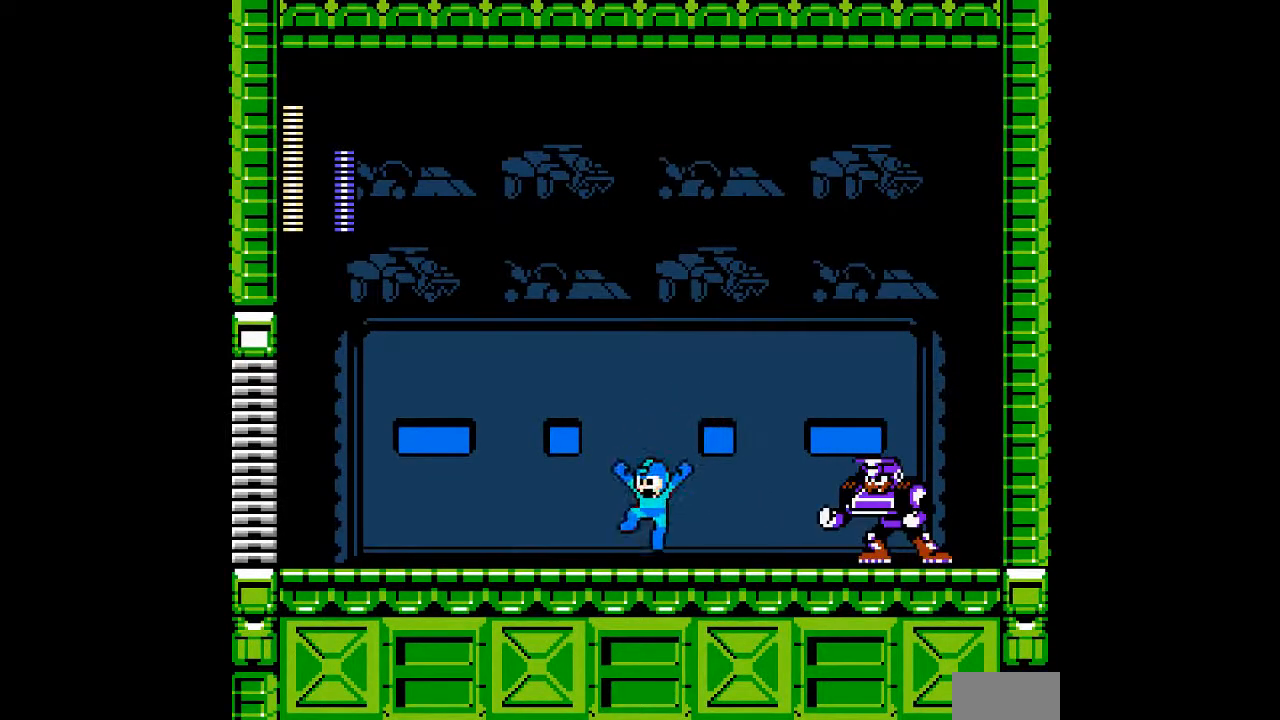
{"buttons": ["A", "DPAD_LEFT"], "events": []}
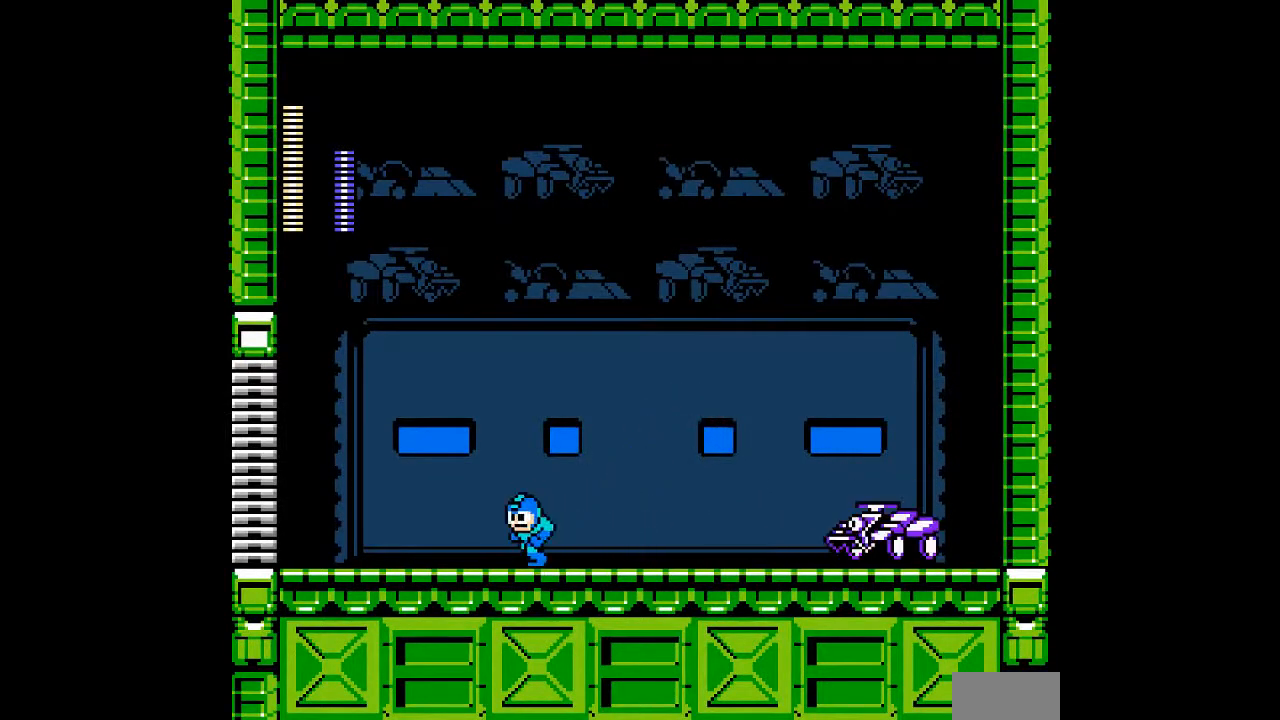
{"buttons": ["A", "B", "DPAD_RIGHT"], "events": [[133, "DPAD_LEFT", "up"], [450, "DPAD_RIGHT", "down"], [500, "B", "down"]]}
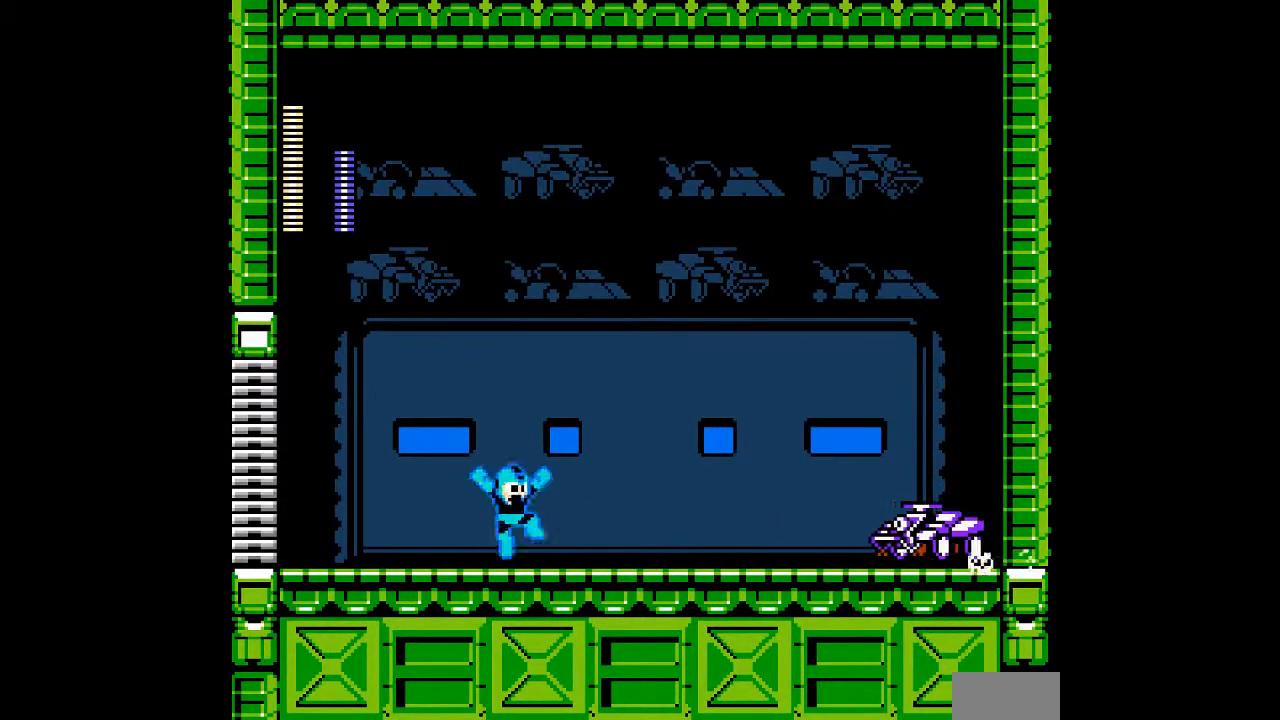
{"buttons": ["A"], "events": [[500, "B", "up"], [500, "DPAD_RIGHT", "up"]]}
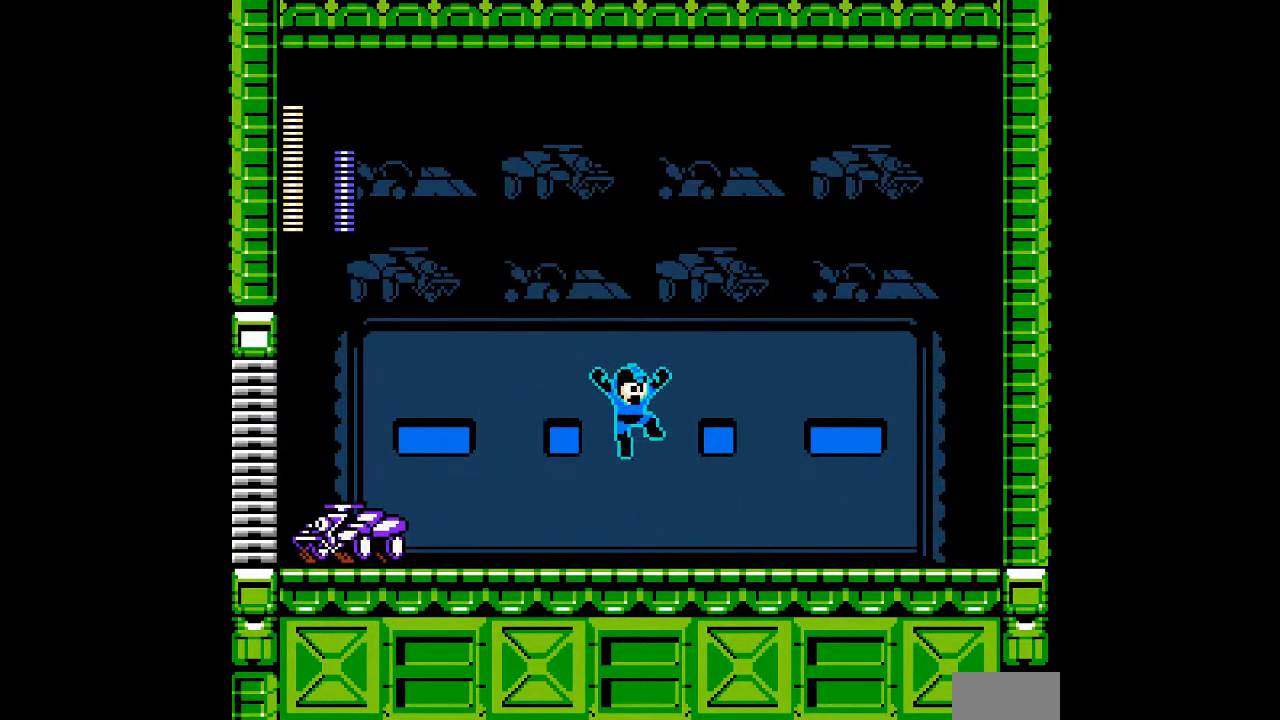
{"buttons": ["A", "DPAD_LEFT"], "events": [[200, "DPAD_RIGHT", "down"], [433, "DPAD_RIGHT", "up"], [483, "DPAD_LEFT", "down"]]}
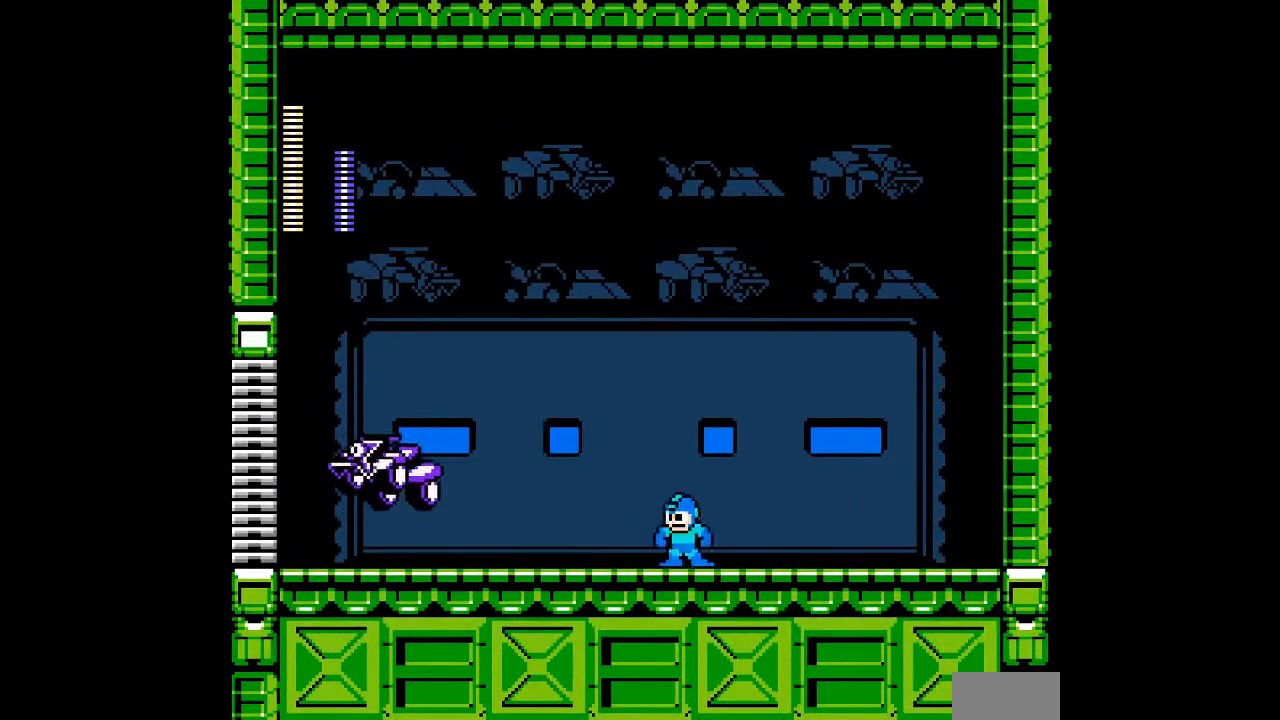
{"buttons": ["A", "B", "DPAD_RIGHT"]}
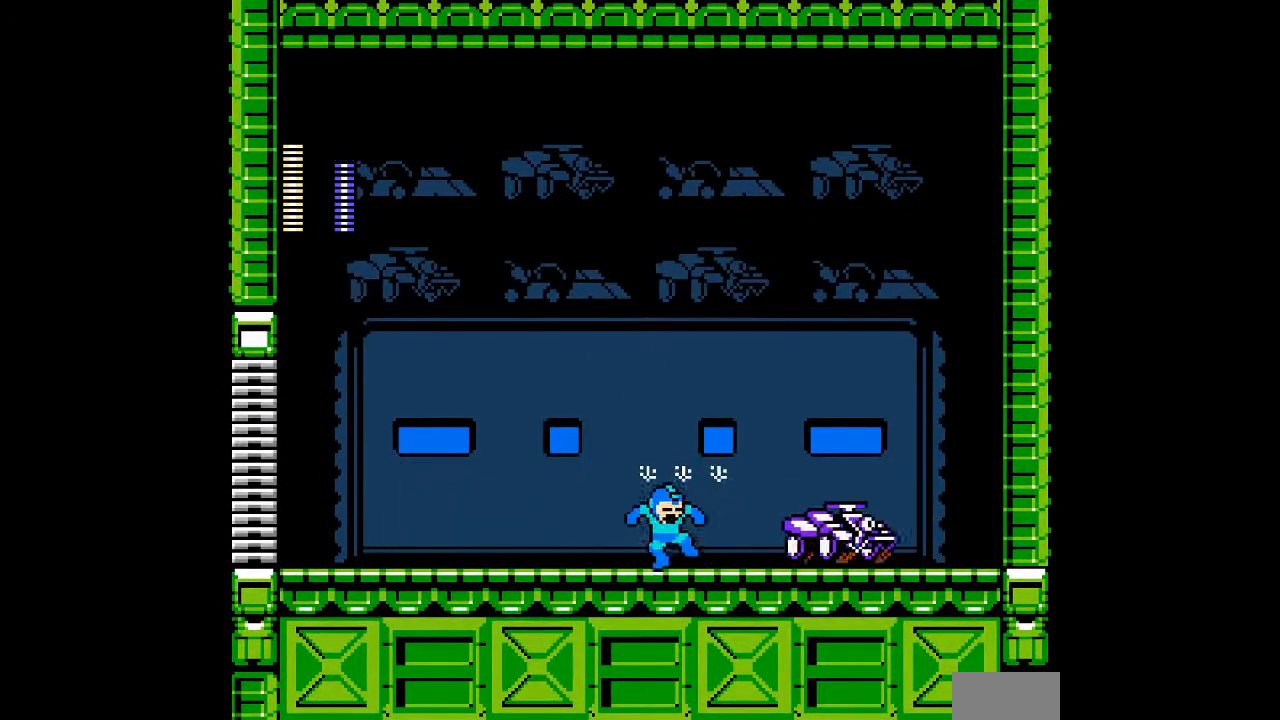
{"buttons": ["A", "DPAD_LEFT"], "events": [[33, "DPAD_RIGHT", "up"], [67, "B", "up"], [500, "DPAD_LEFT", "down"]]}
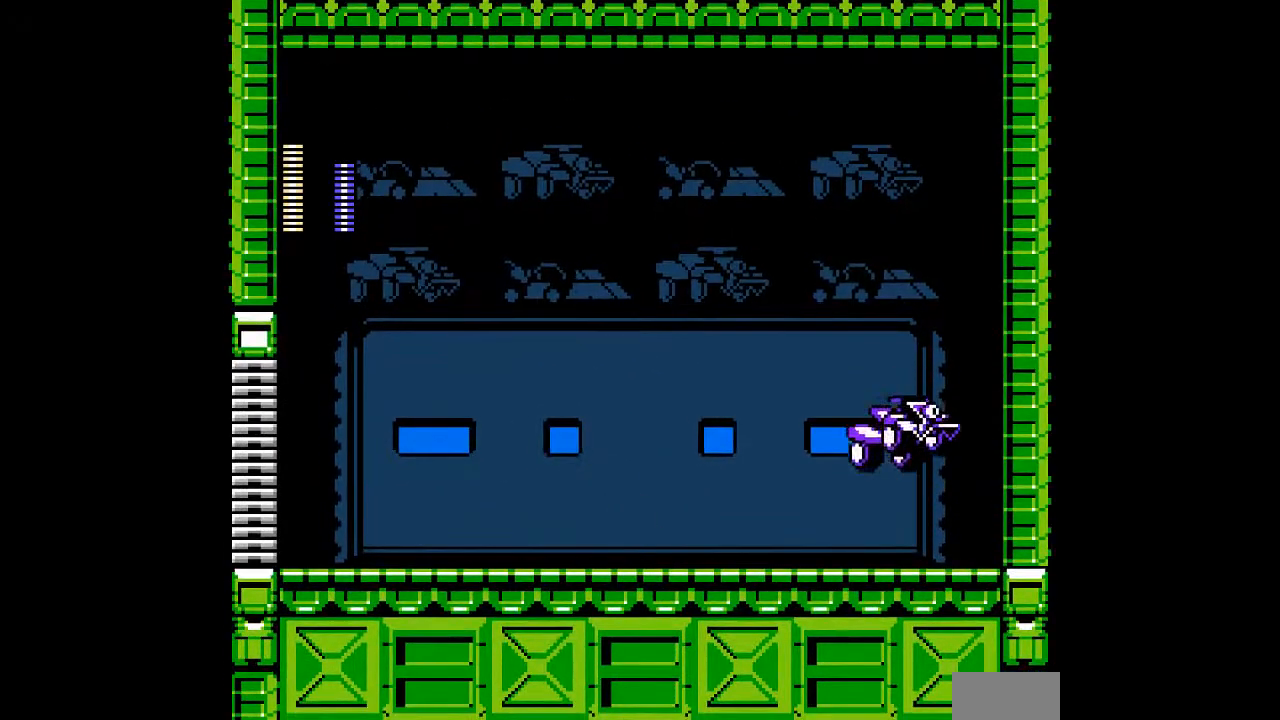
{"buttons": ["A", "B", "DPAD_RIGHT"], "events": [[167, "DPAD_LEFT", "up"], [233, "B", "down"], [267, "DPAD_RIGHT", "down"]]}
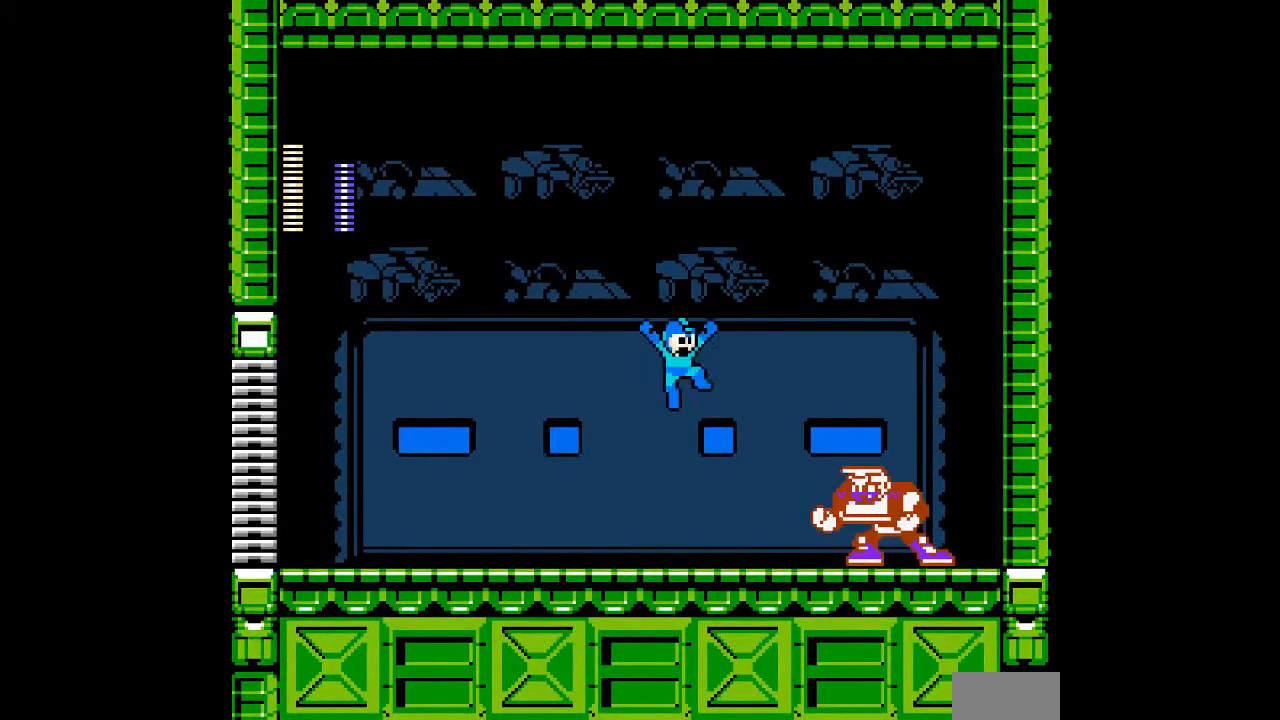
{"buttons": ["A"]}